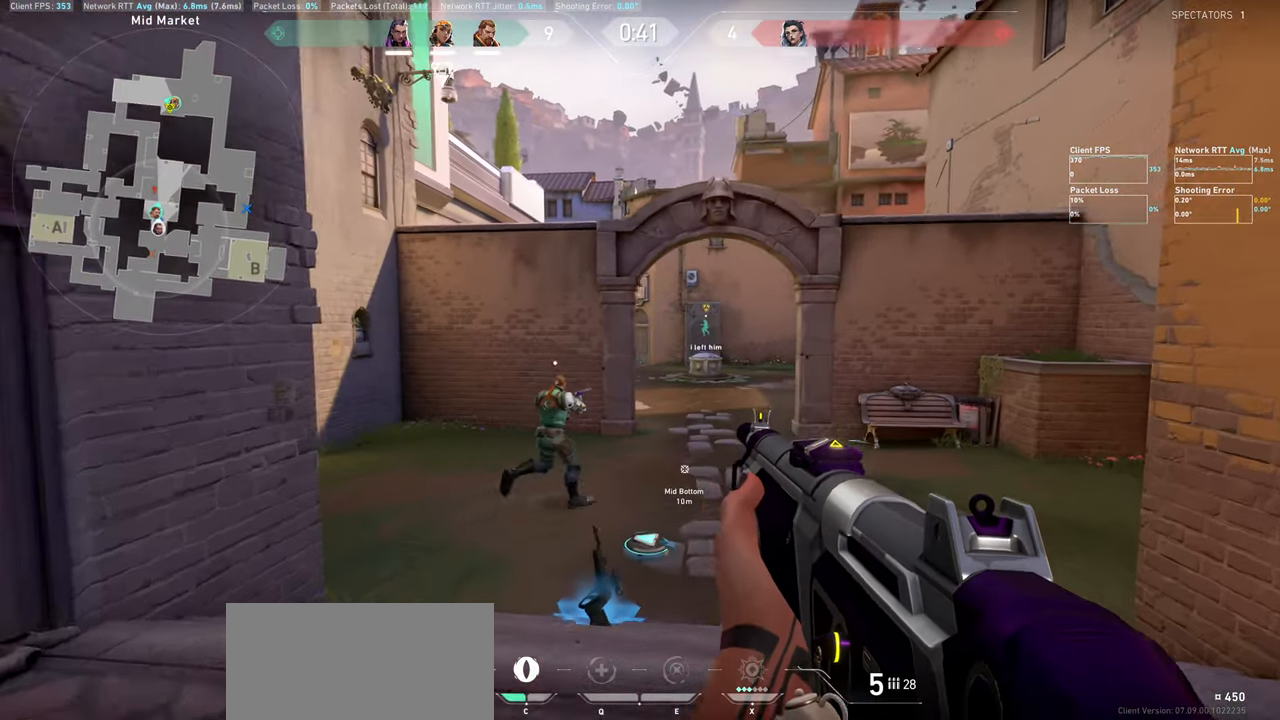
Gameplay with keyboard and mouse; each line is a JSON object with the keys and mouse buttons held at the frame after it. "events" lists presses ("down") and releases ("up") of "a", "ctrl", "d", "e", "q", "s", "shift", "space", "w", "mouse_left", "mouse_wheel" and "mouse_right" between this image and that frame as [ms after this image, input, new state], when the widget could be followed in between. "mouse_left", "mouse_wheel", "mouse_right" = the "left", "wheel", "right" buttons of the "mouse" list. No other keys are recorded. "wheel" means that the mouse wheel is clicked or scrolled. Not read: mouse_move.
{"keys": ["w"], "mouse": [], "events": [[250, "d", "up"]]}
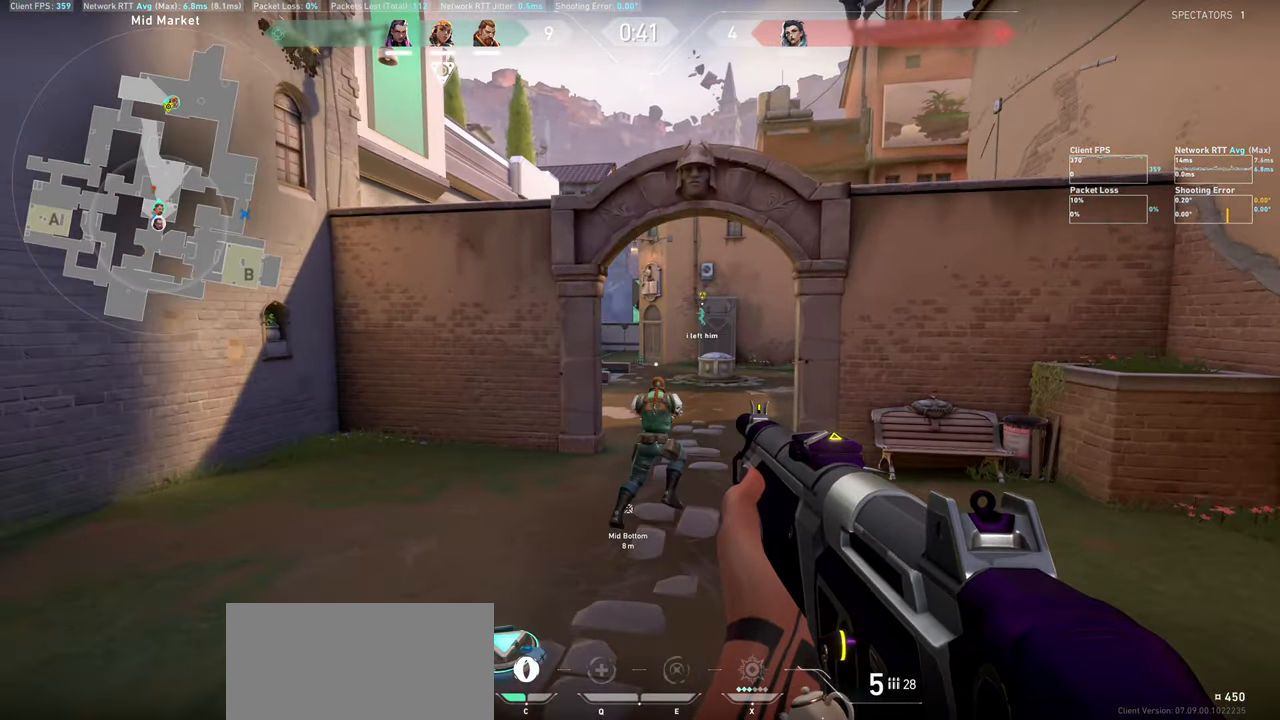
{"keys": ["d"], "mouse": [], "events": [[117, "d", "down"], [417, "w", "up"]]}
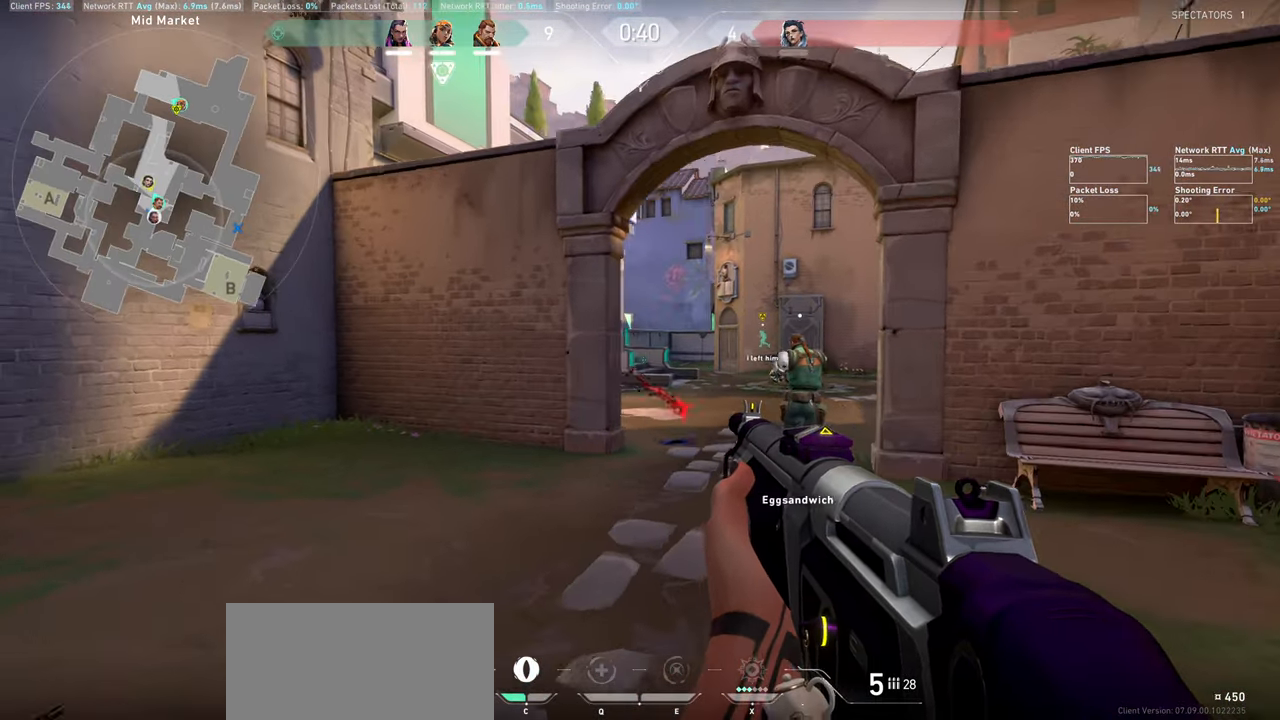
{"keys": ["d"], "mouse": [], "events": []}
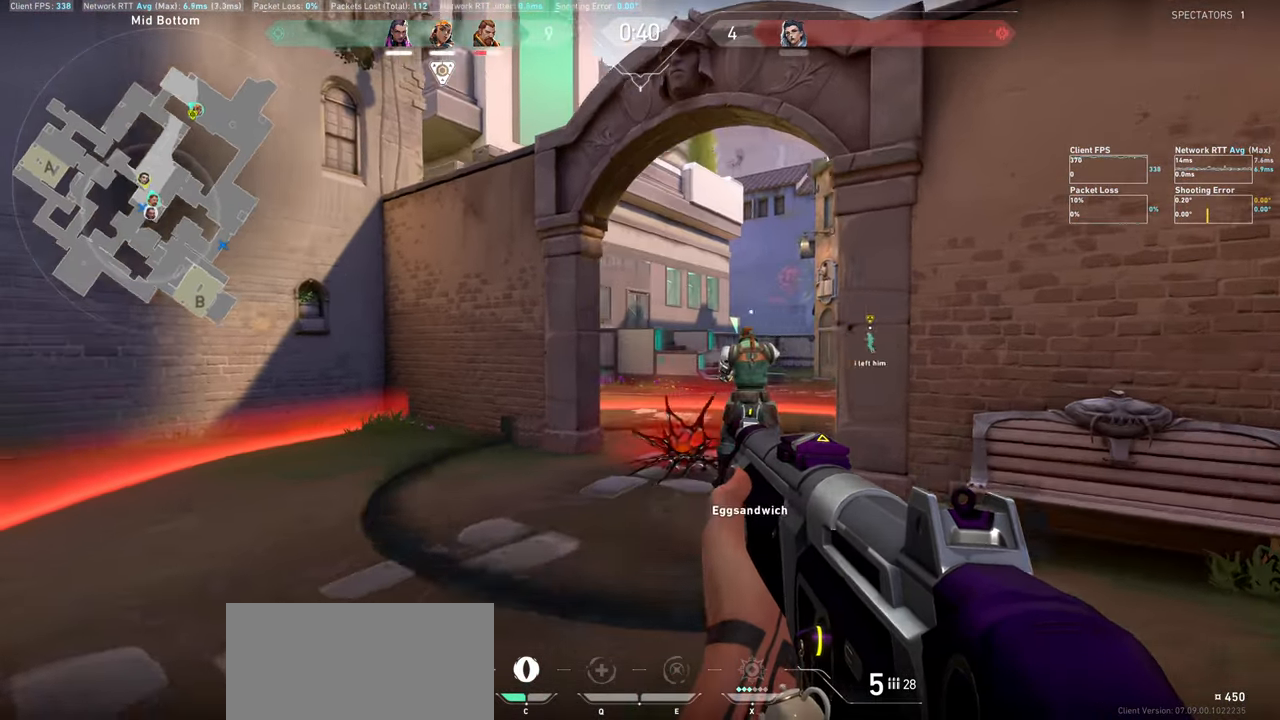
{"keys": ["d"], "mouse": [], "events": []}
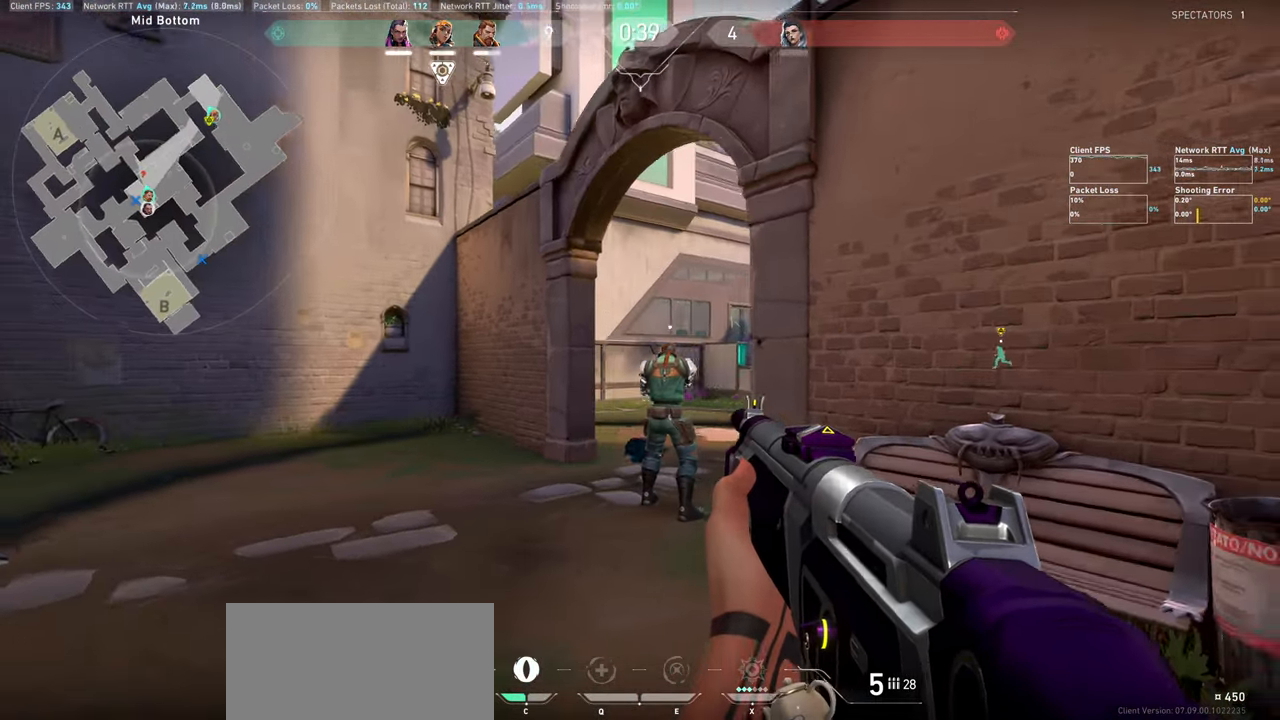
{"keys": [], "mouse": [], "events": [[300, "d", "up"]]}
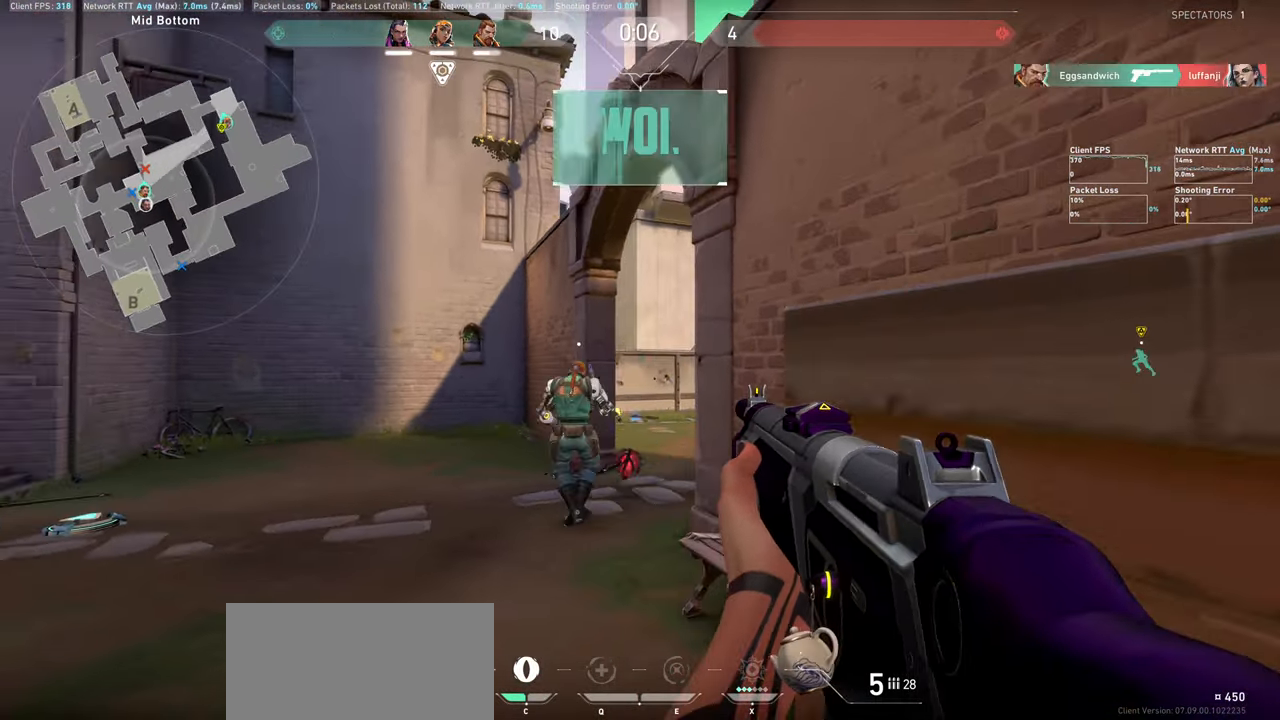
{"keys": ["a"], "mouse": ["left"], "events": [[184, "mouse_left", "down"], [317, "mouse_left", "up"], [417, "mouse_left", "down"], [467, "a", "down"]]}
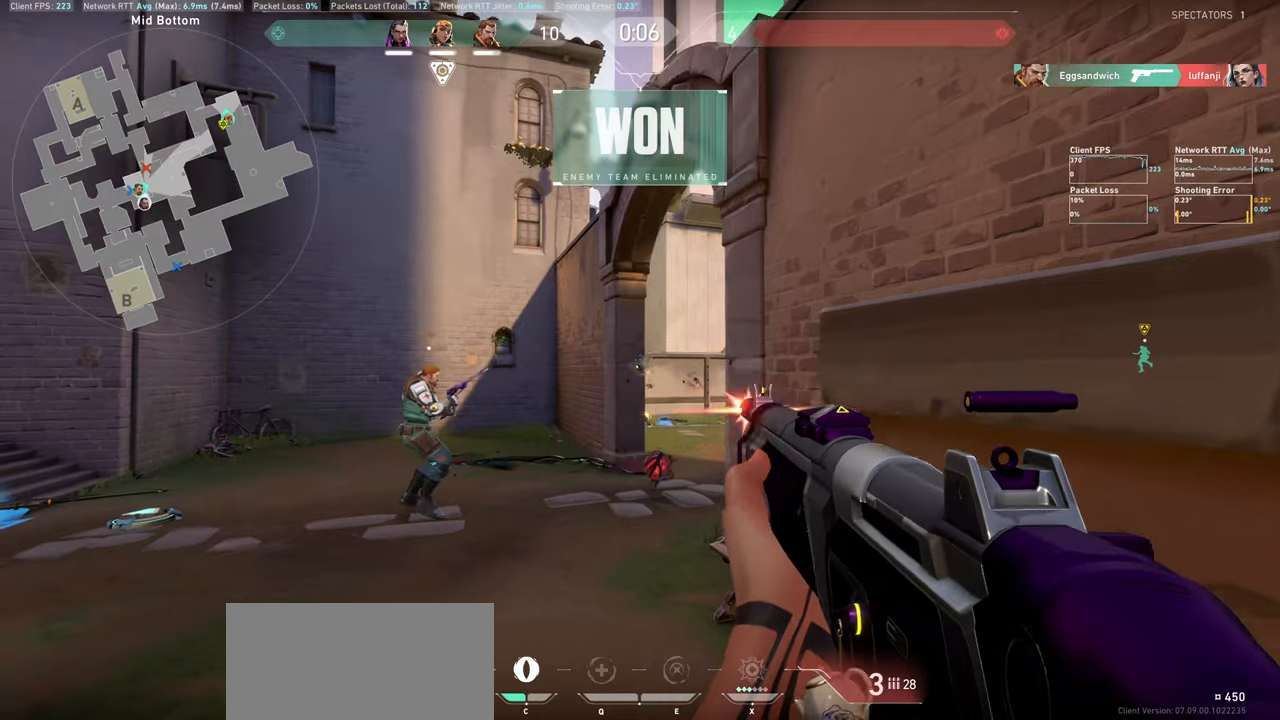
{"keys": ["a", "w"], "mouse": [], "events": [[50, "mouse_left", "up"], [84, "w", "down"]]}
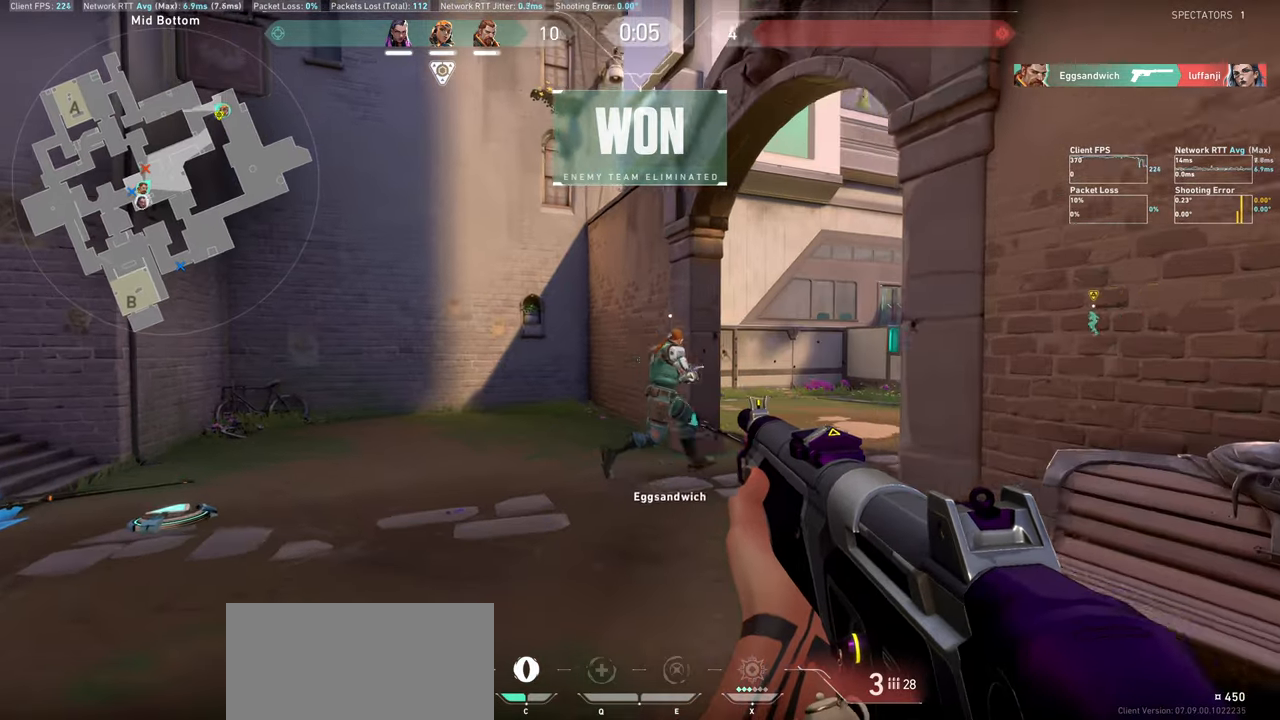
{"keys": ["w"], "mouse": [], "events": [[67, "w", "up"], [217, "w", "down"], [467, "a", "up"]]}
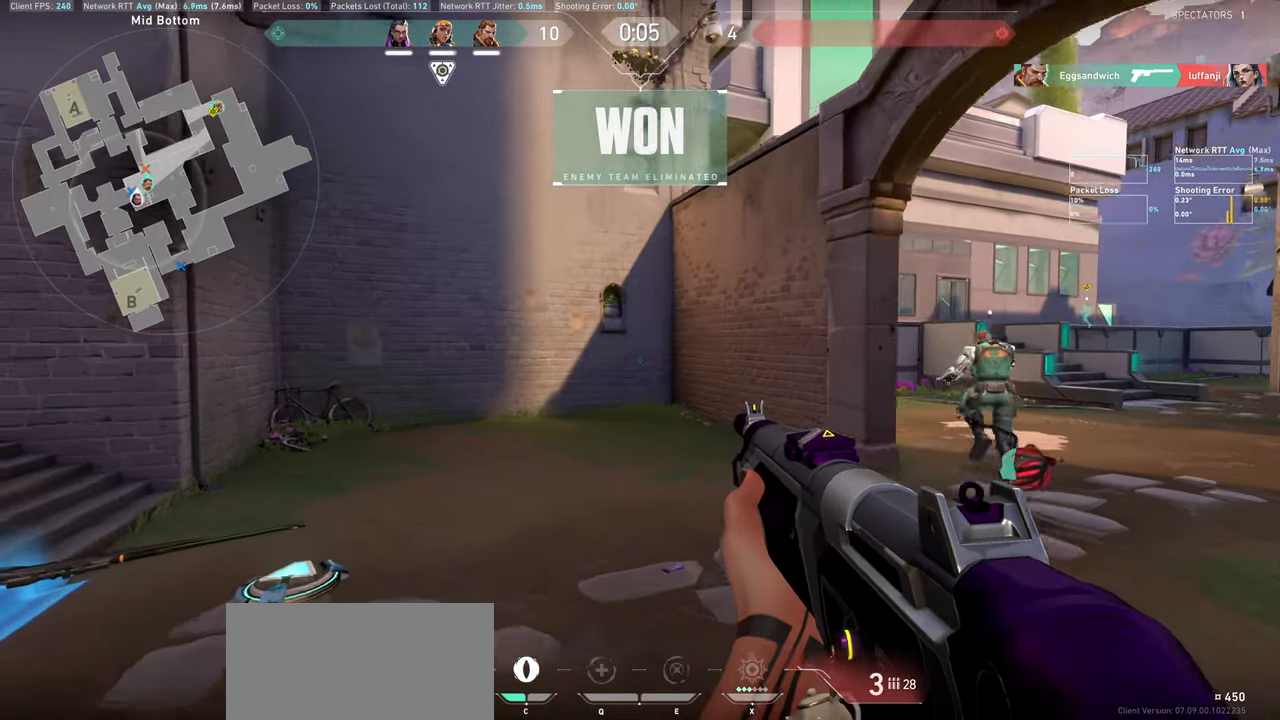
{"keys": ["w"], "mouse": [], "events": [[200, "e", "down"], [300, "e", "up"]]}
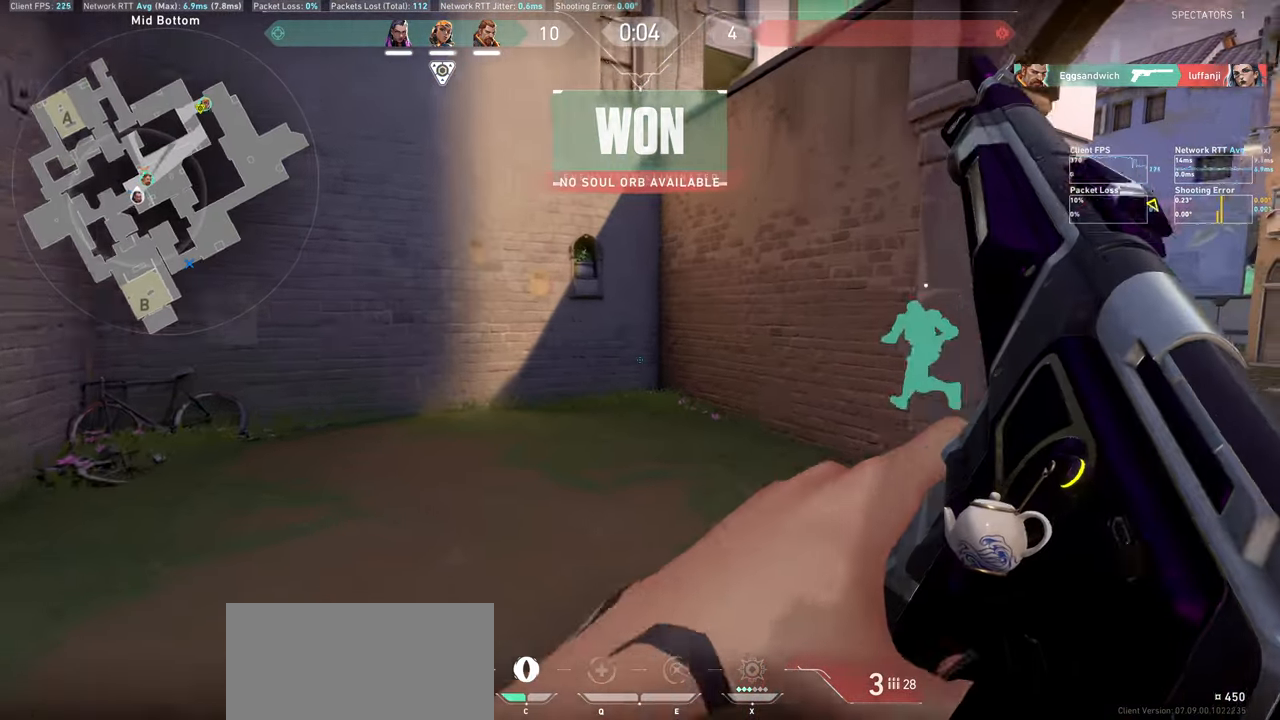
{"keys": ["a"], "mouse": [], "events": [[350, "a", "down"], [367, "w", "up"]]}
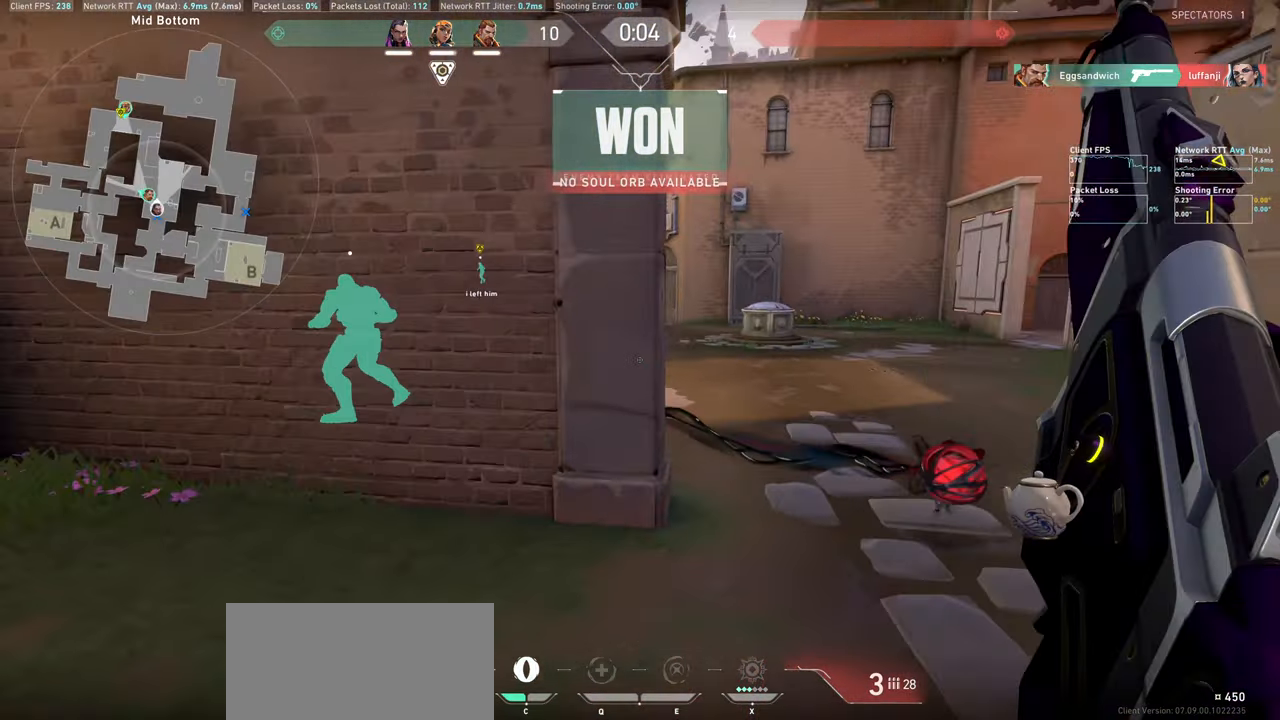
{"keys": ["w"], "mouse": [], "events": [[117, "a", "up"], [317, "w", "down"]]}
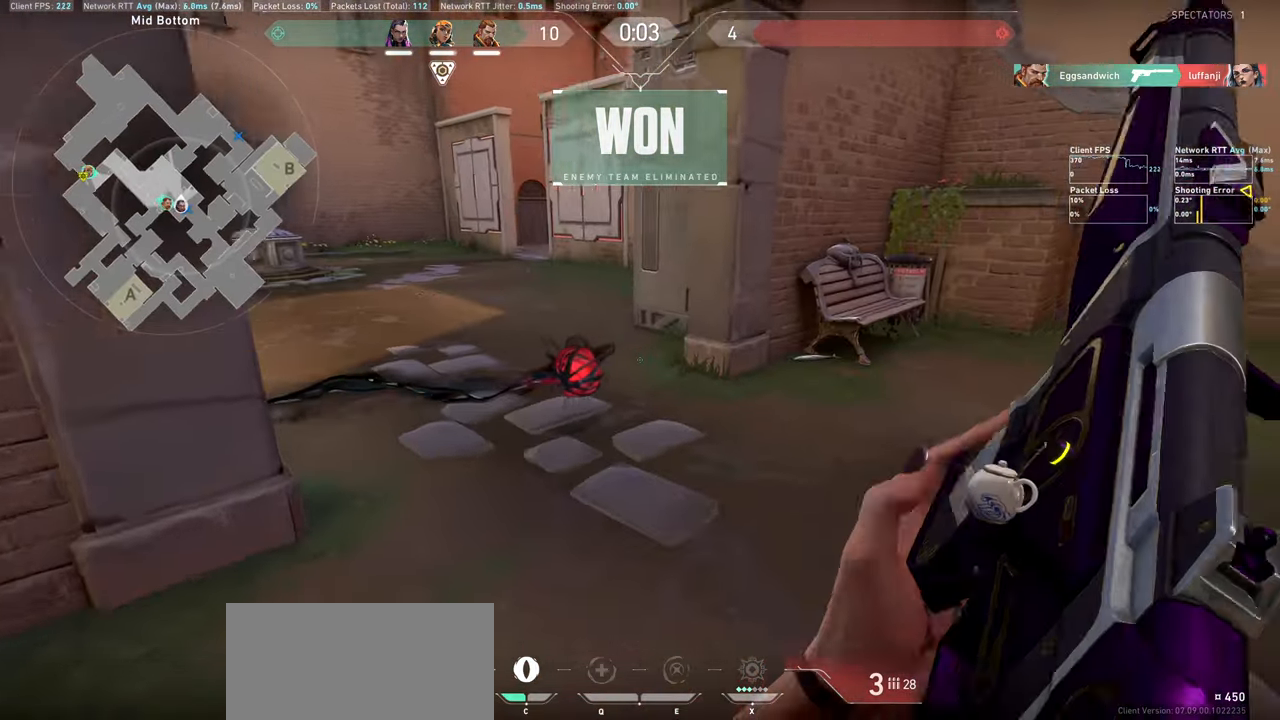
{"keys": ["w"], "mouse": [], "events": [[50, "w", "up"], [284, "w", "down"]]}
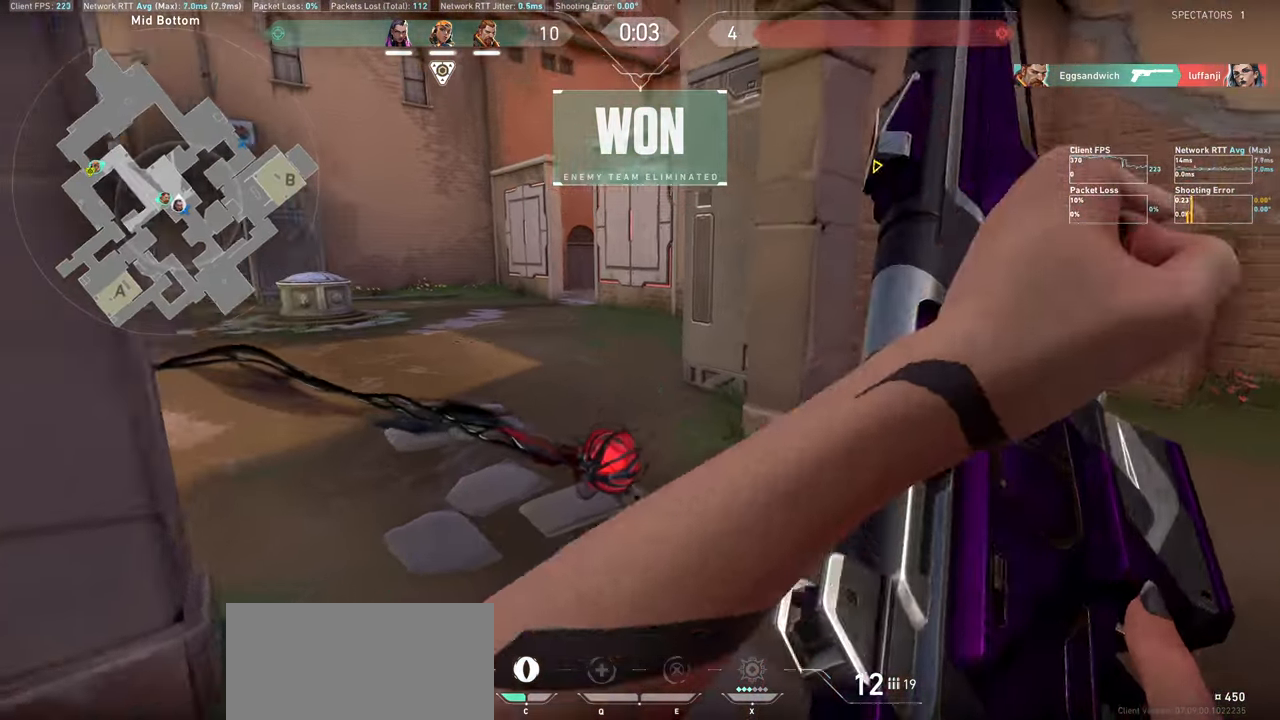
{"keys": ["w"], "mouse": [], "events": []}
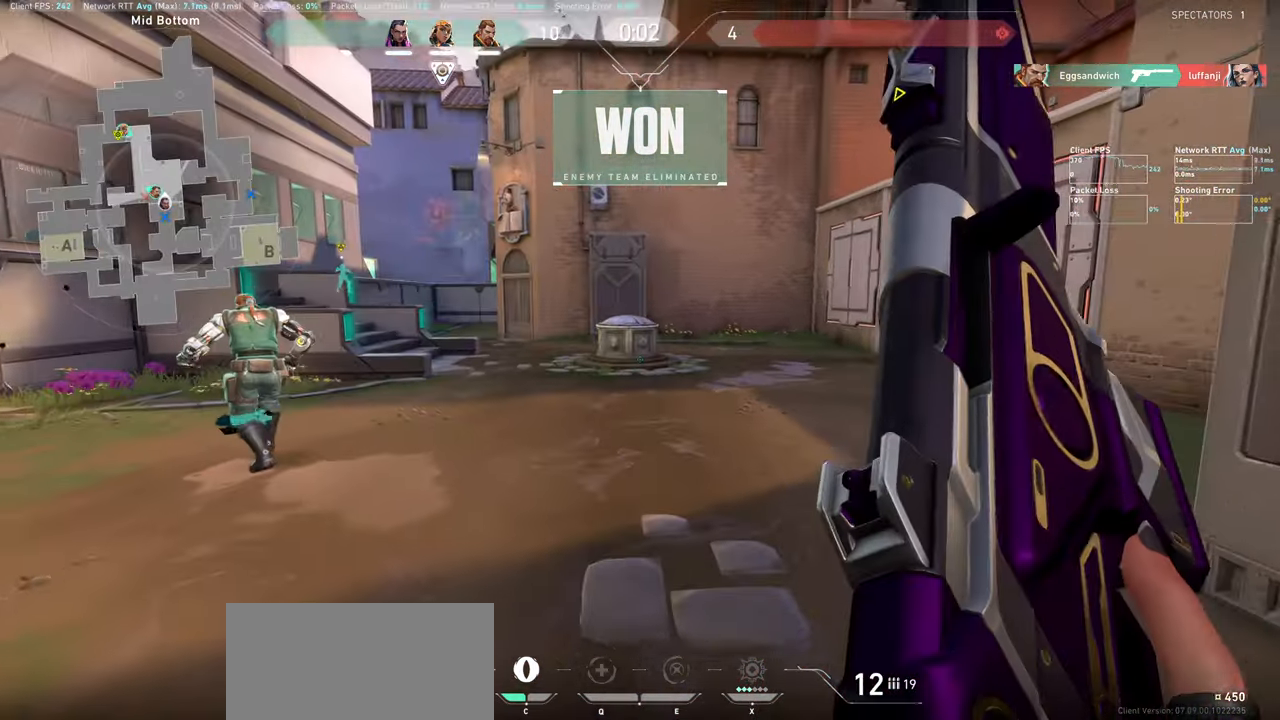
{"keys": ["d", "w"], "mouse": [], "events": [[267, "d", "down"]]}
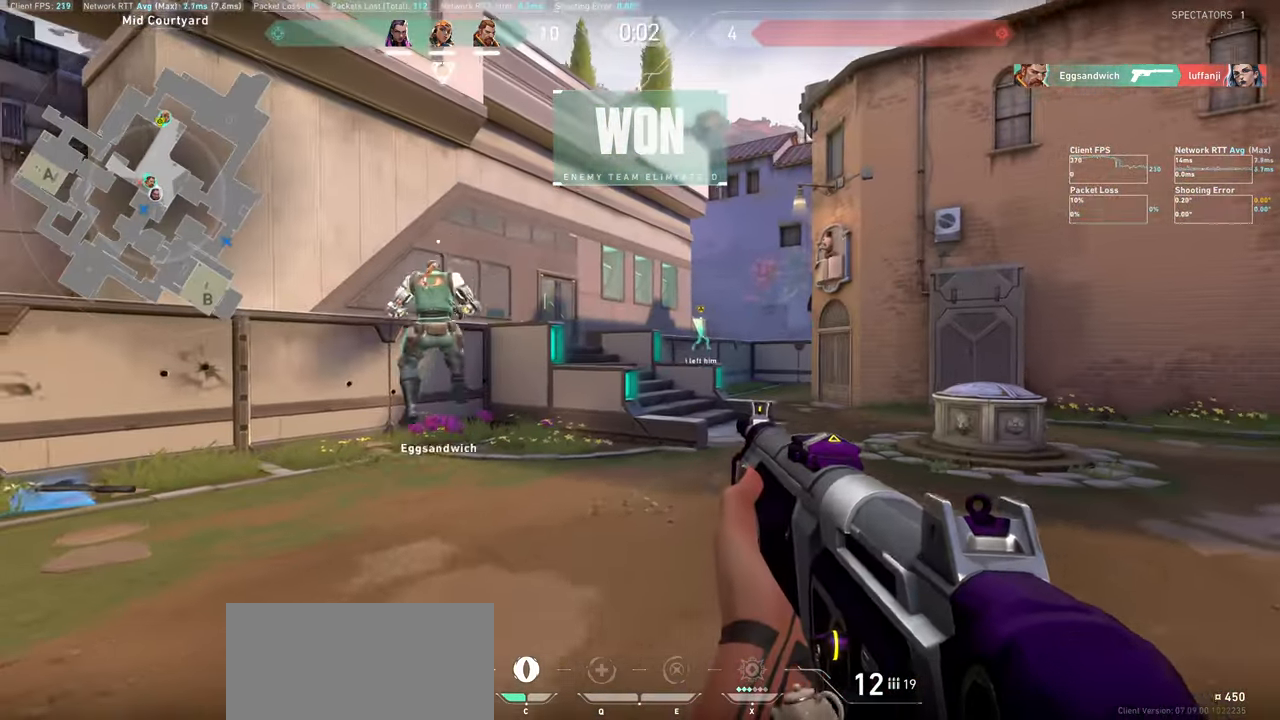
{"keys": [], "mouse": [], "events": [[17, "w", "up"], [267, "d", "up"]]}
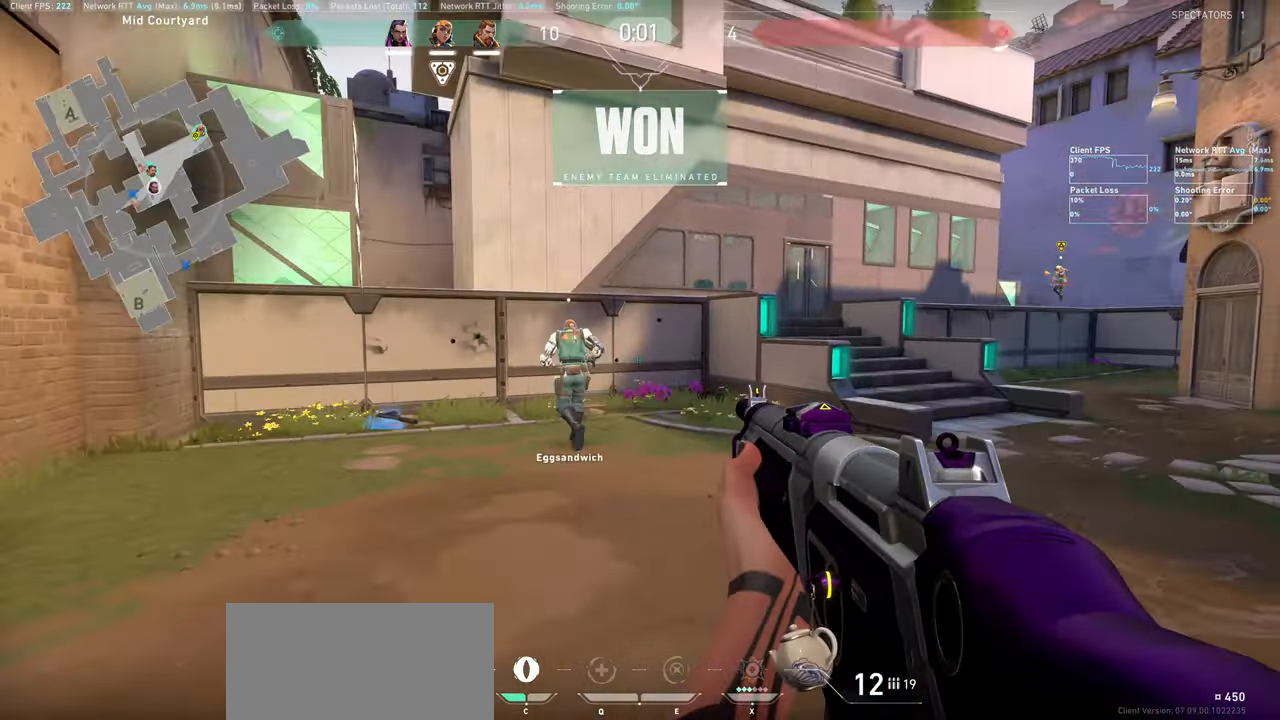
{"keys": ["d"], "mouse": [], "events": [[250, "d", "down"]]}
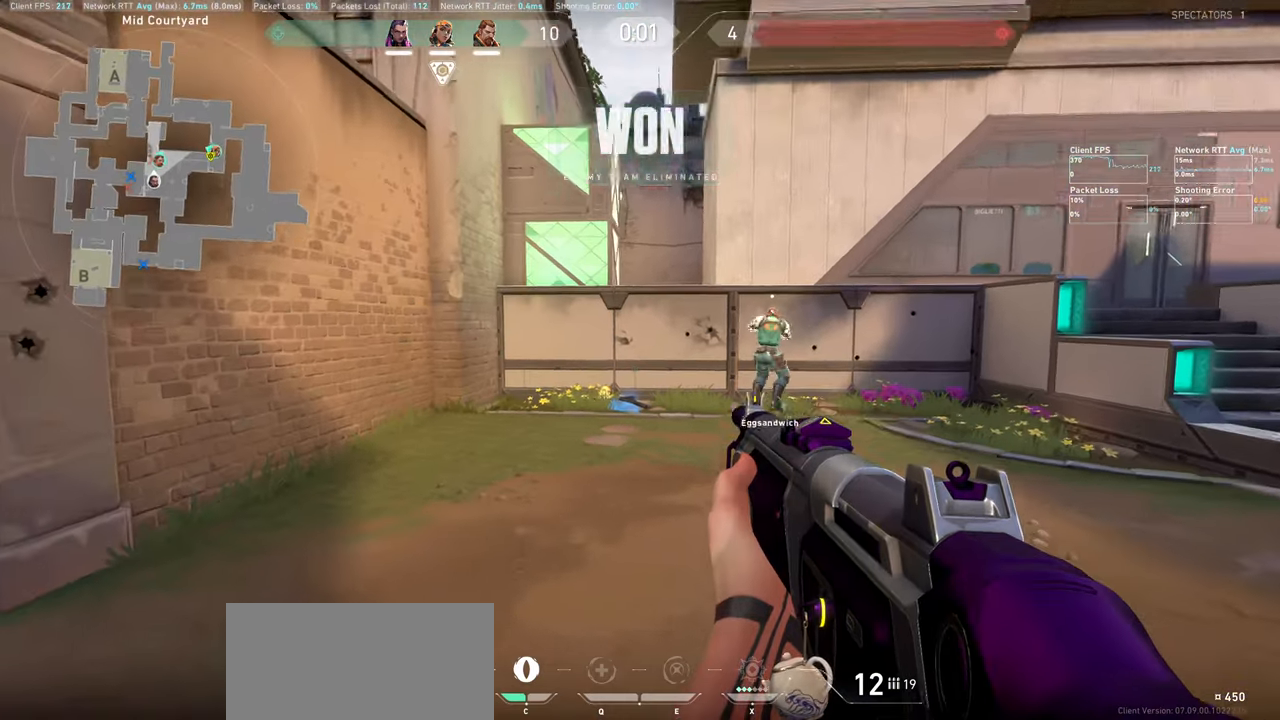
{"keys": ["w"], "mouse": [], "events": [[50, "d", "up"], [250, "w", "down"]]}
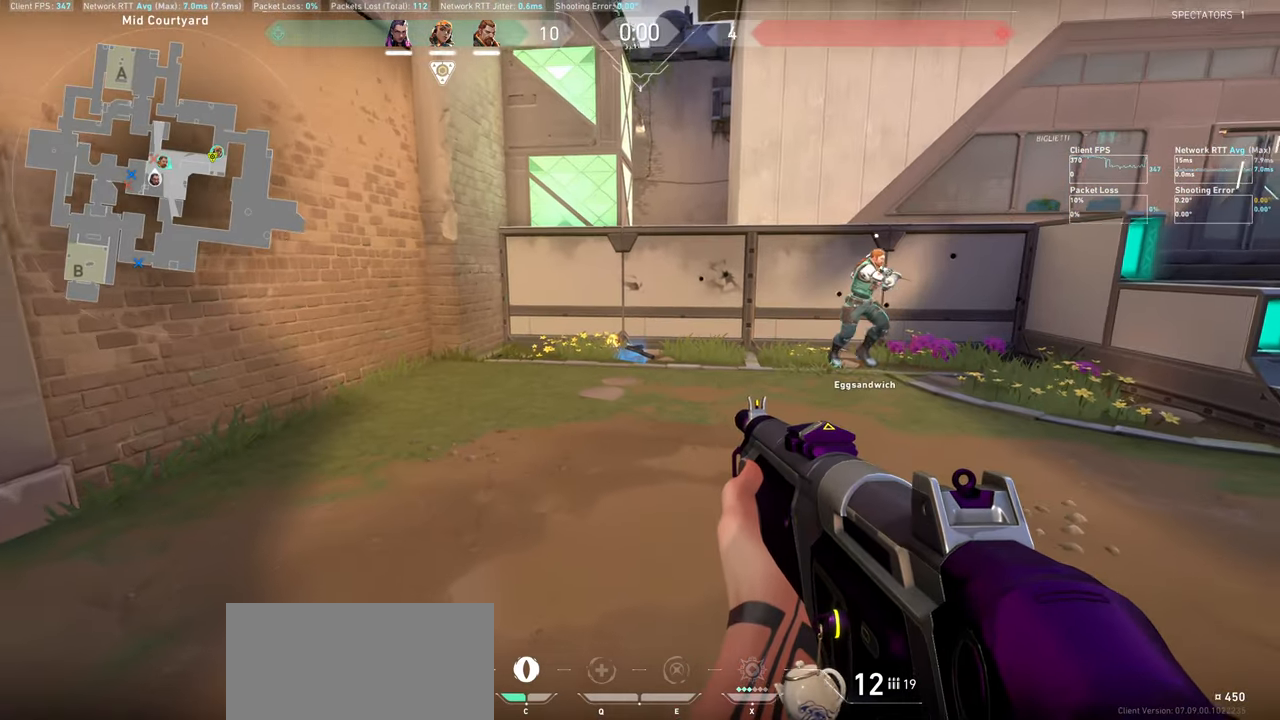
{"keys": ["a", "w"], "mouse": [], "events": [[234, "a", "down"]]}
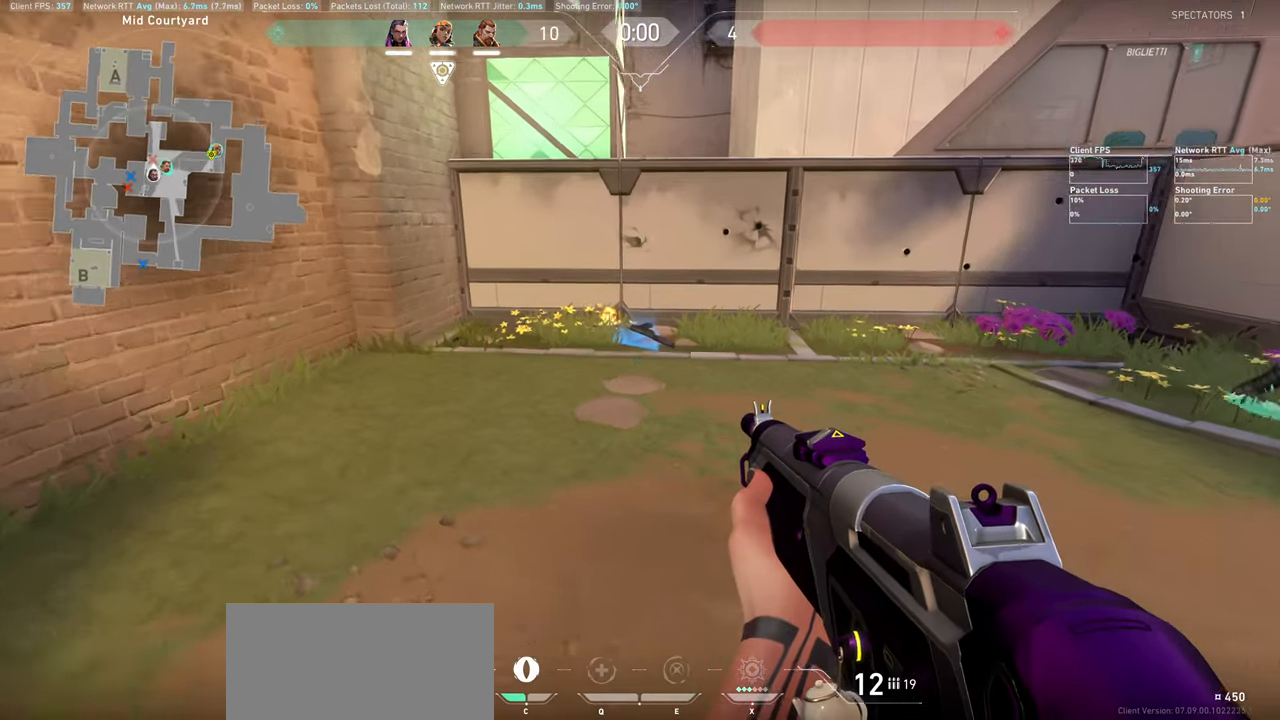
{"keys": [], "mouse": [], "events": [[100, "a", "up"], [434, "w", "up"]]}
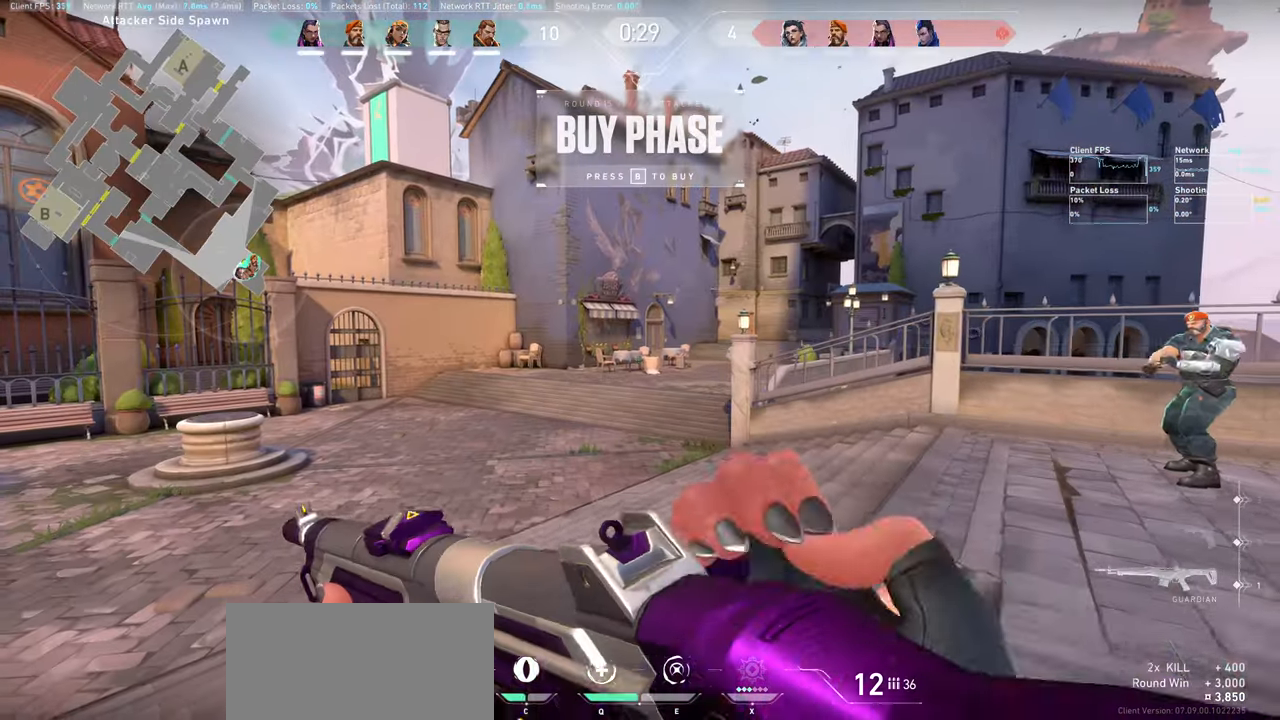
{"keys": ["s"], "mouse": [], "events": [[334, "s", "down"]]}
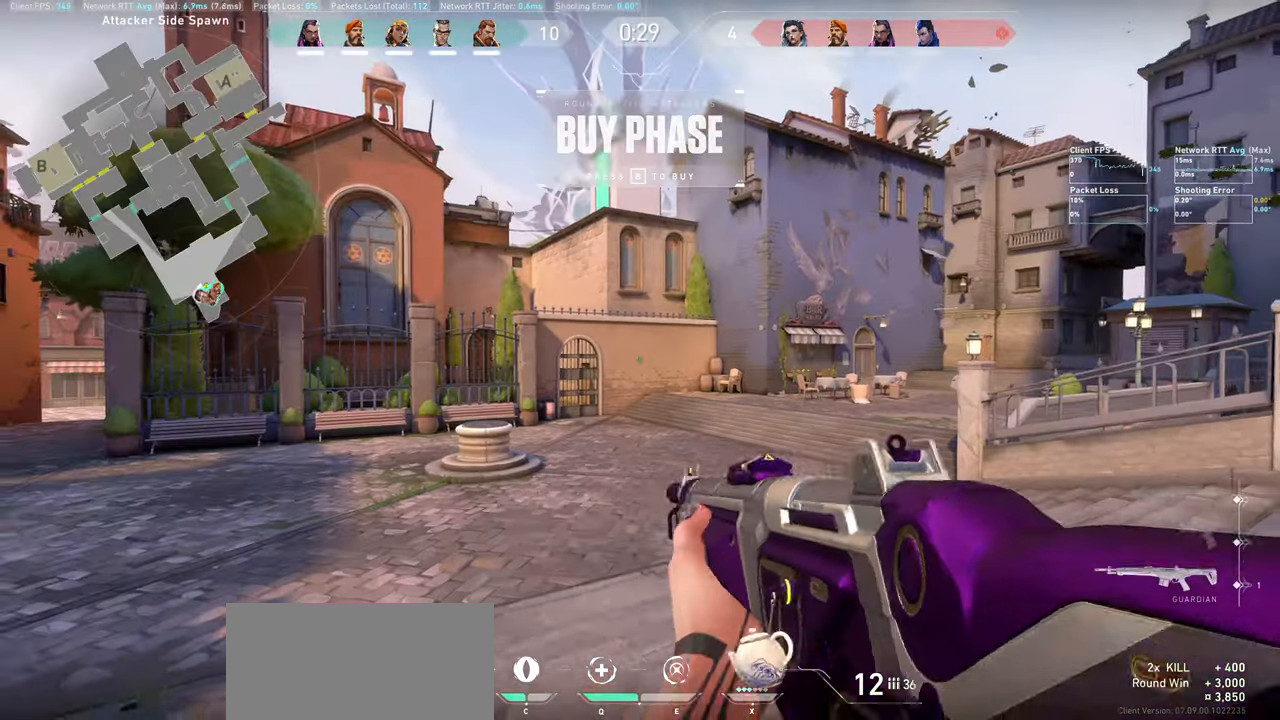
{"keys": ["d"], "mouse": [], "events": [[67, "s", "up"], [200, "d", "down"]]}
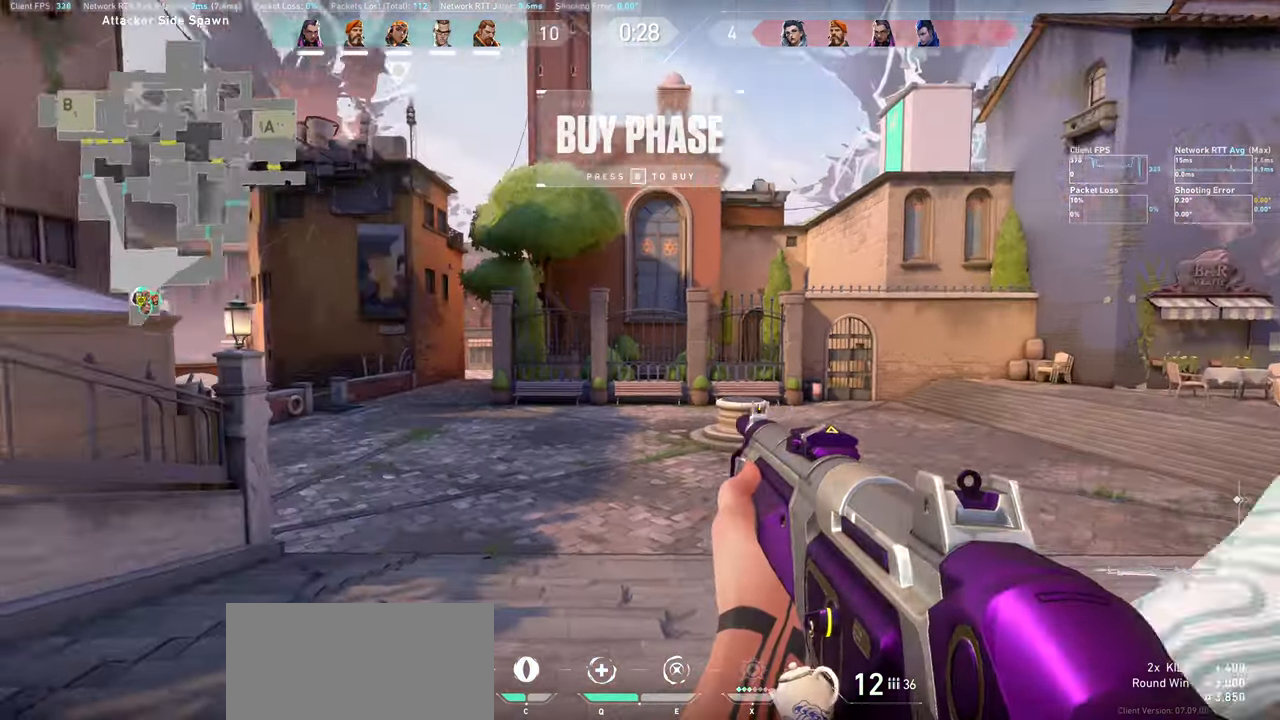
{"keys": [], "mouse": [], "events": [[50, "d", "up"]]}
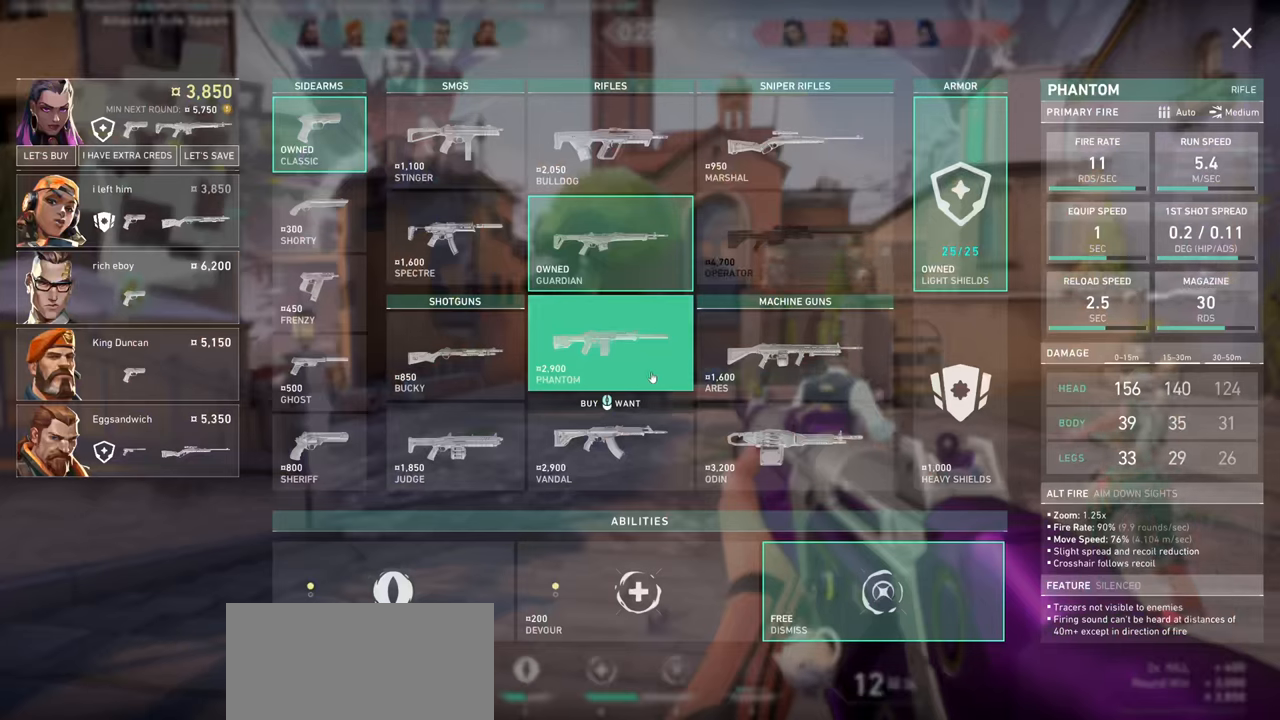
{"keys": [], "mouse": [], "events": []}
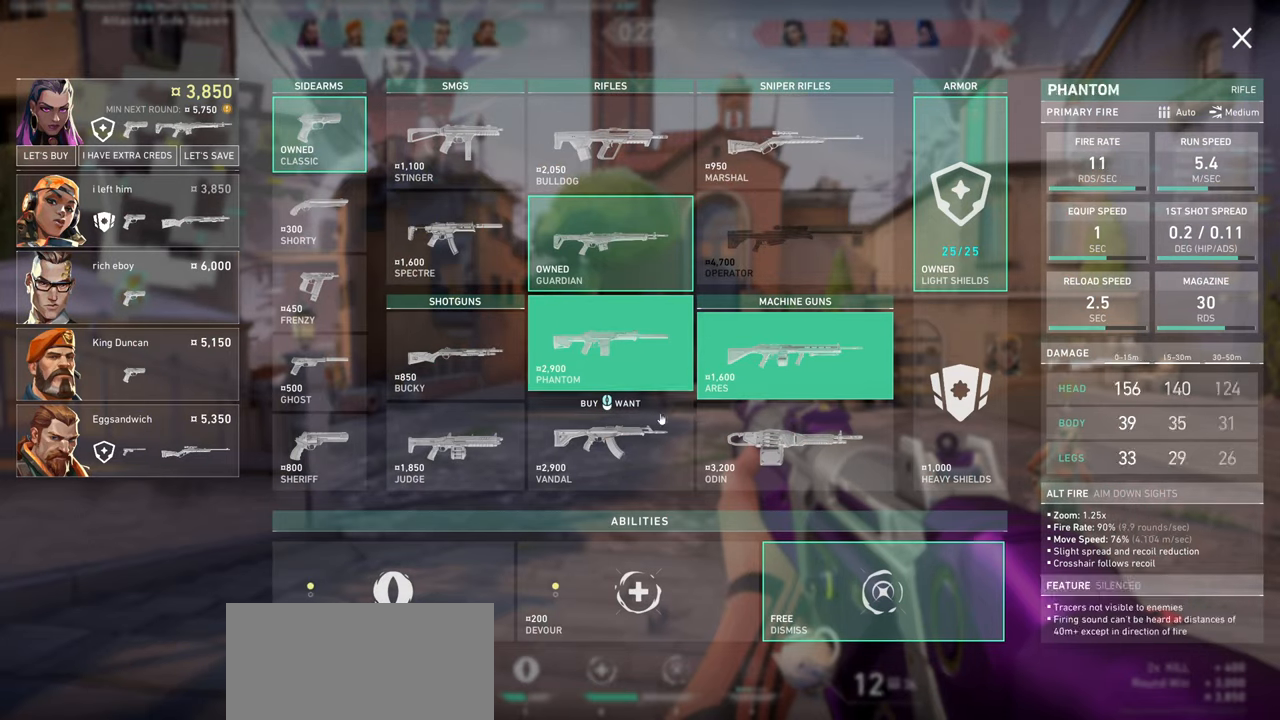
{"keys": [], "mouse": [], "events": []}
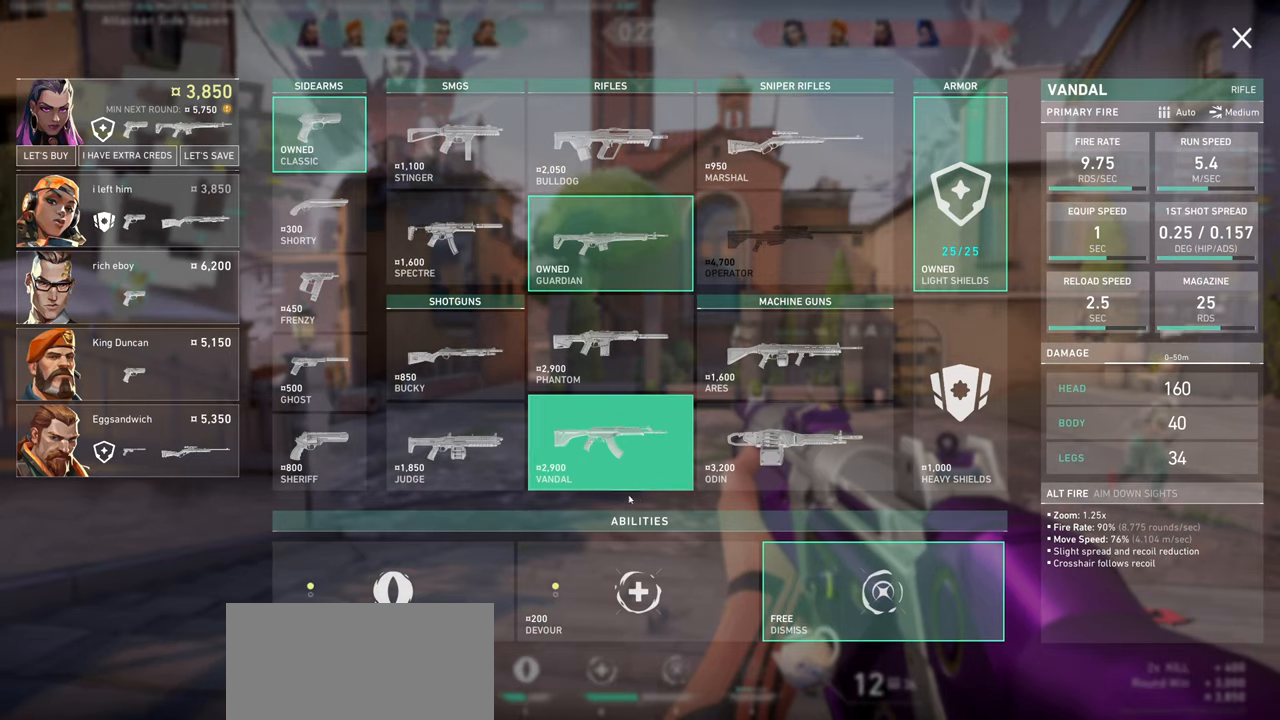
{"keys": [], "mouse": [], "events": []}